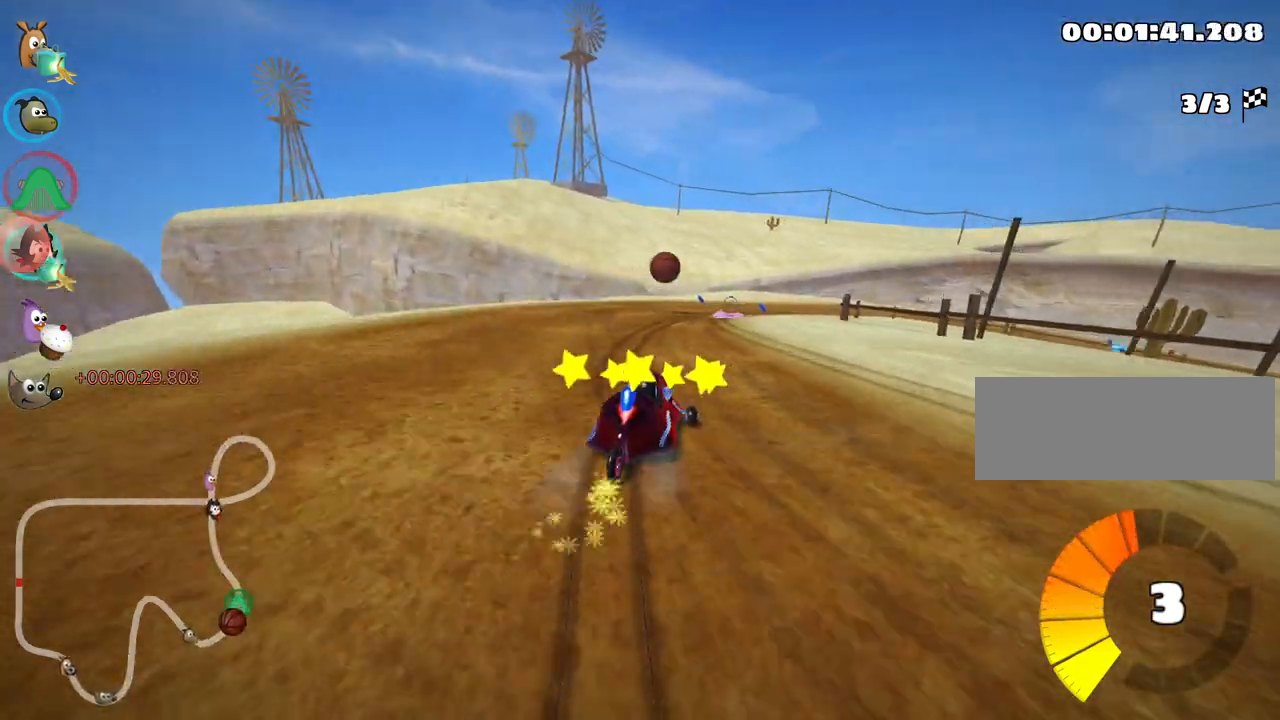
Gameplay with keyboard; each line is a JSON object with the keys held at the frame after it. "events" lists presses ("down") and releases ("up") of "down", "fire", "left", "look", "nitro", "right", "skid" and "up" between this image and that frame as [ms after this image, input, new state], when the widget could be followed in between. No other keys are recorded. Mouse input is not recorded. Key names are as the overlay labels them; some are game actions (e.g. jump) rather than physical keys.
{"keys": ["left", "right", "skid", "up"], "events": [[500, "right", "down"]]}
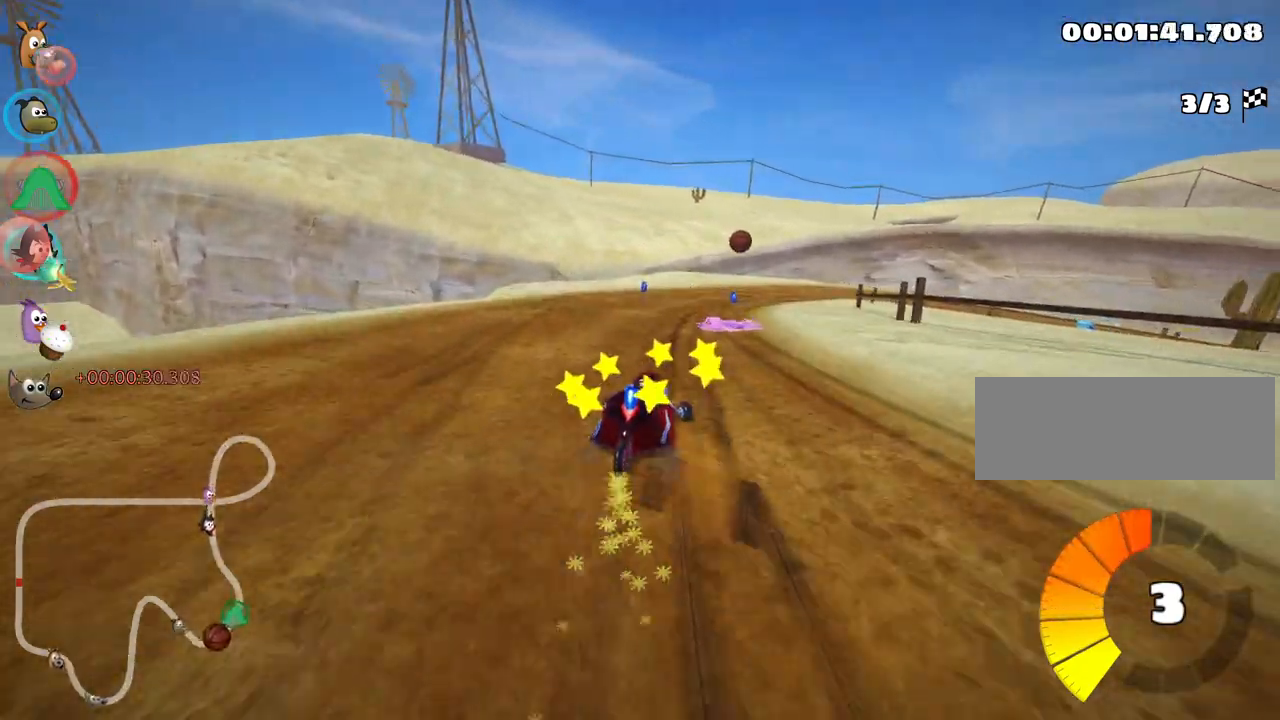
{"keys": ["left", "right", "skid", "up"], "events": [[50, "left", "up"], [500, "left", "down"]]}
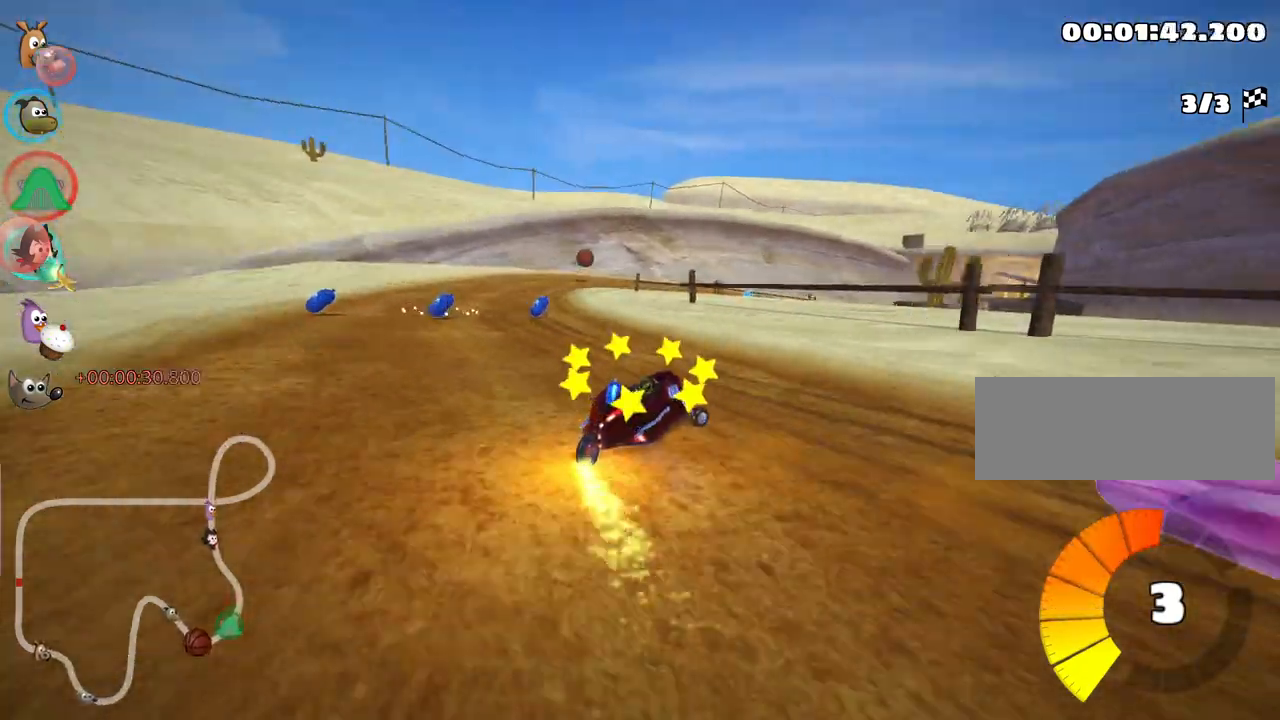
{"keys": ["nitro", "right", "skid", "up"], "events": [[83, "right", "up"], [433, "nitro", "down"], [467, "left", "up"], [500, "right", "down"]]}
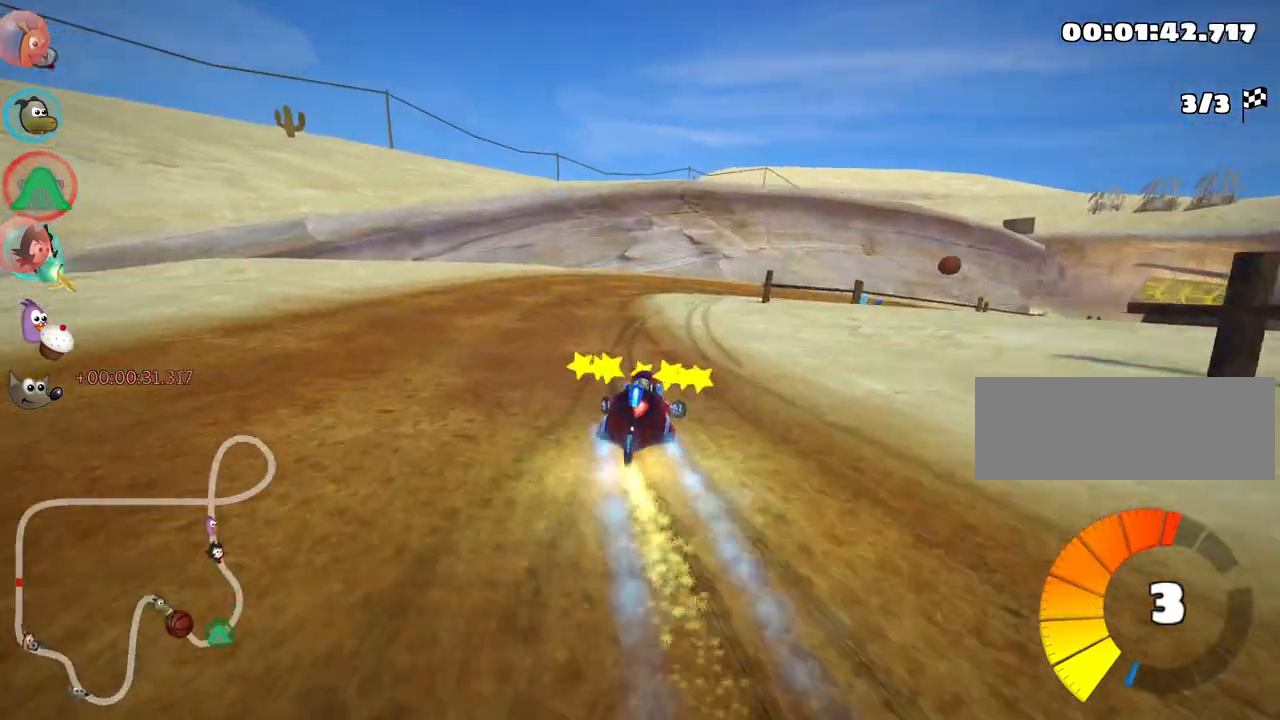
{"keys": ["right", "skid", "up"], "events": [[67, "nitro", "up"], [267, "right", "up"], [433, "right", "down"]]}
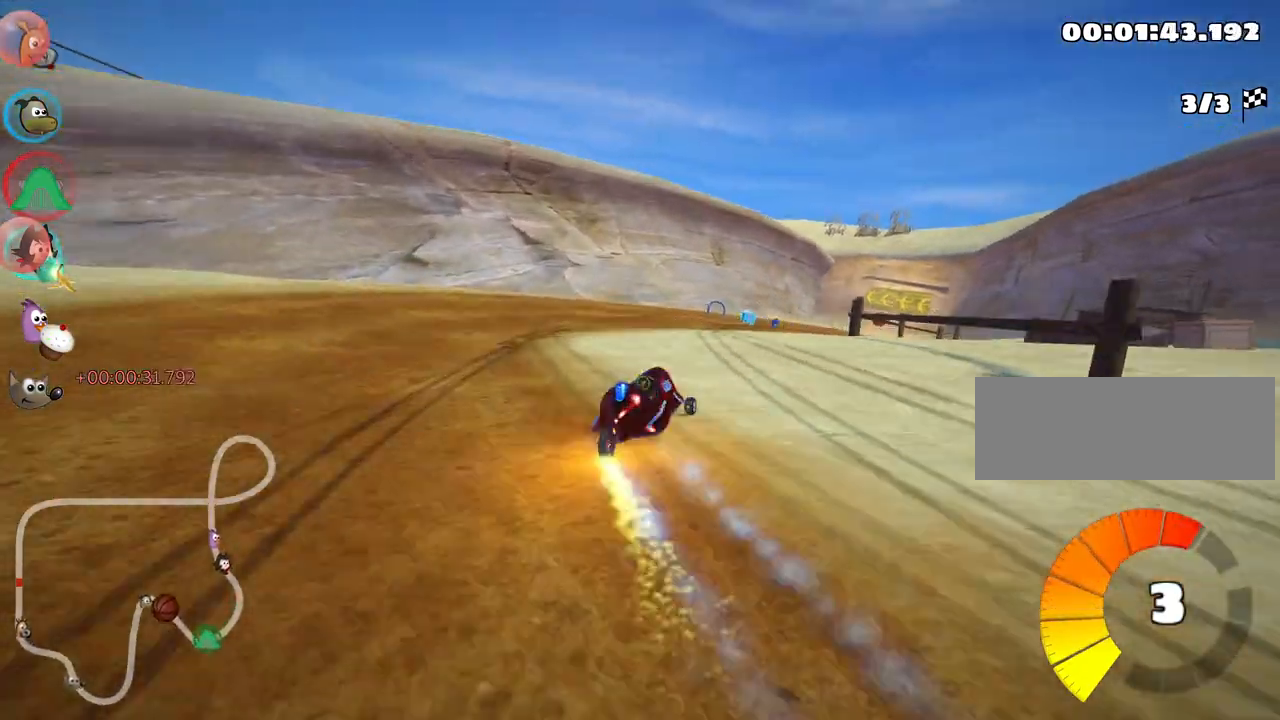
{"keys": ["left", "up"], "events": [[50, "skid", "up"], [150, "right", "up"], [417, "left", "down"]]}
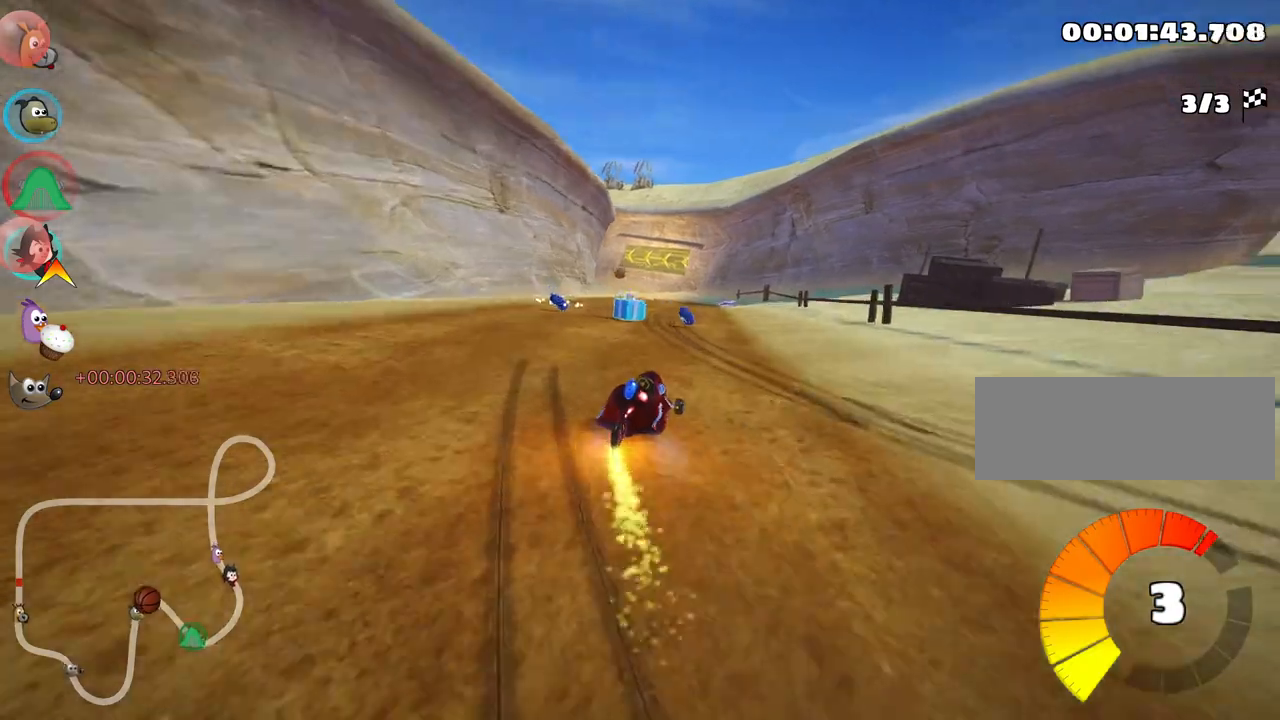
{"keys": ["right", "up"], "events": [[100, "left", "up"], [183, "right", "down"]]}
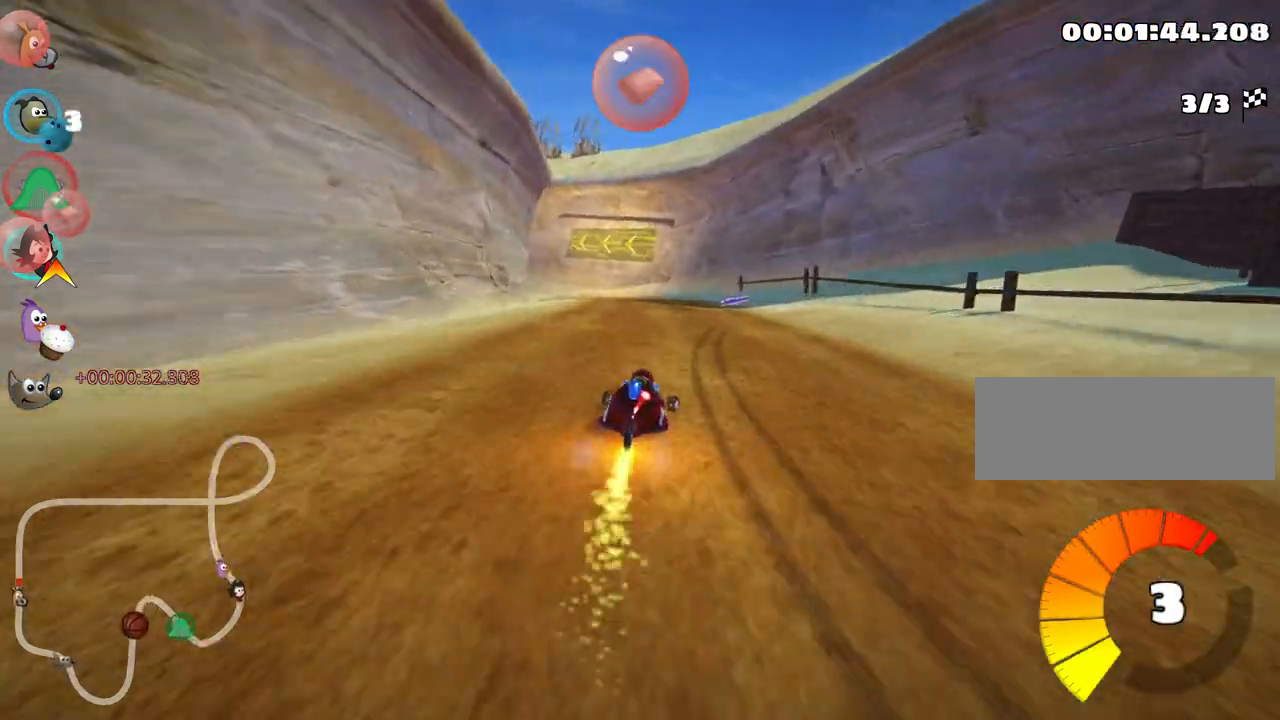
{"keys": ["left", "skid", "up"], "events": [[17, "right", "up"], [50, "skid", "down"], [67, "left", "down"], [150, "nitro", "down"], [283, "left", "up"], [317, "nitro", "up"], [433, "left", "down"]]}
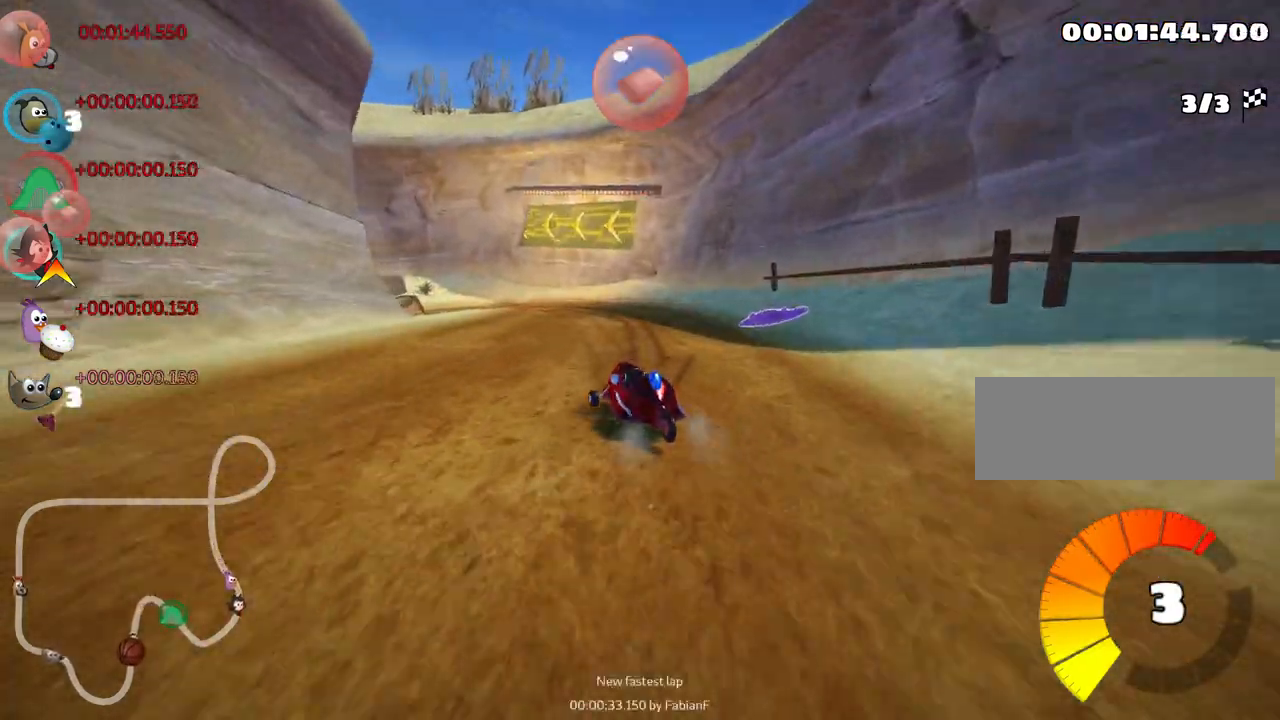
{"keys": ["left", "skid", "up"], "events": []}
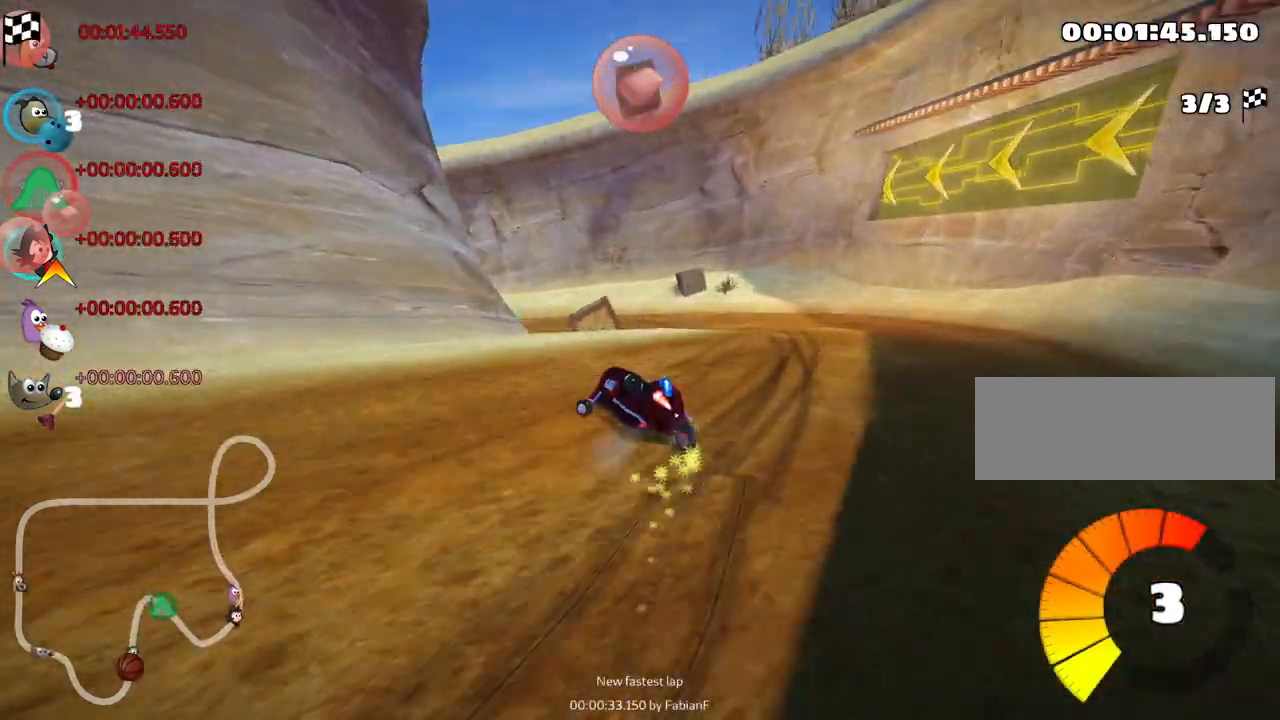
{"keys": ["left", "skid", "up"], "events": []}
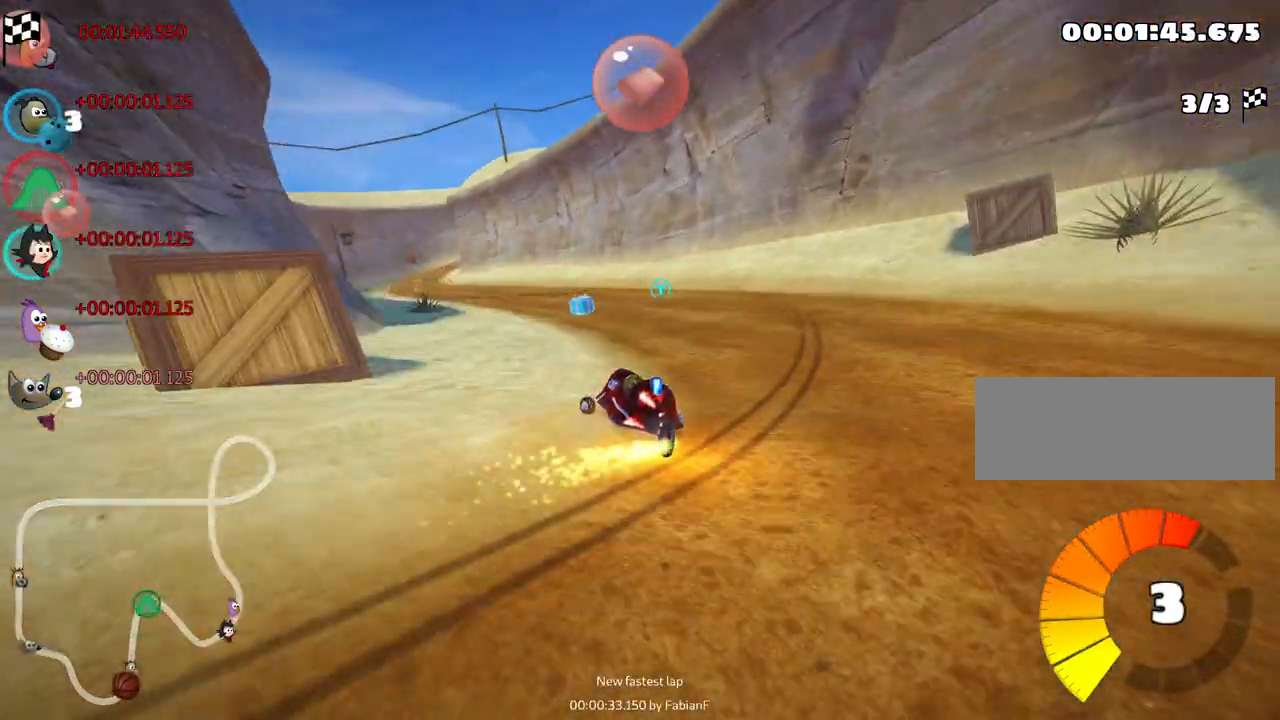
{"keys": ["left", "up"], "events": [[83, "fire", "down"], [117, "nitro", "down"], [117, "skid", "up"], [183, "left", "up"], [217, "fire", "up"], [233, "nitro", "up"], [483, "left", "down"]]}
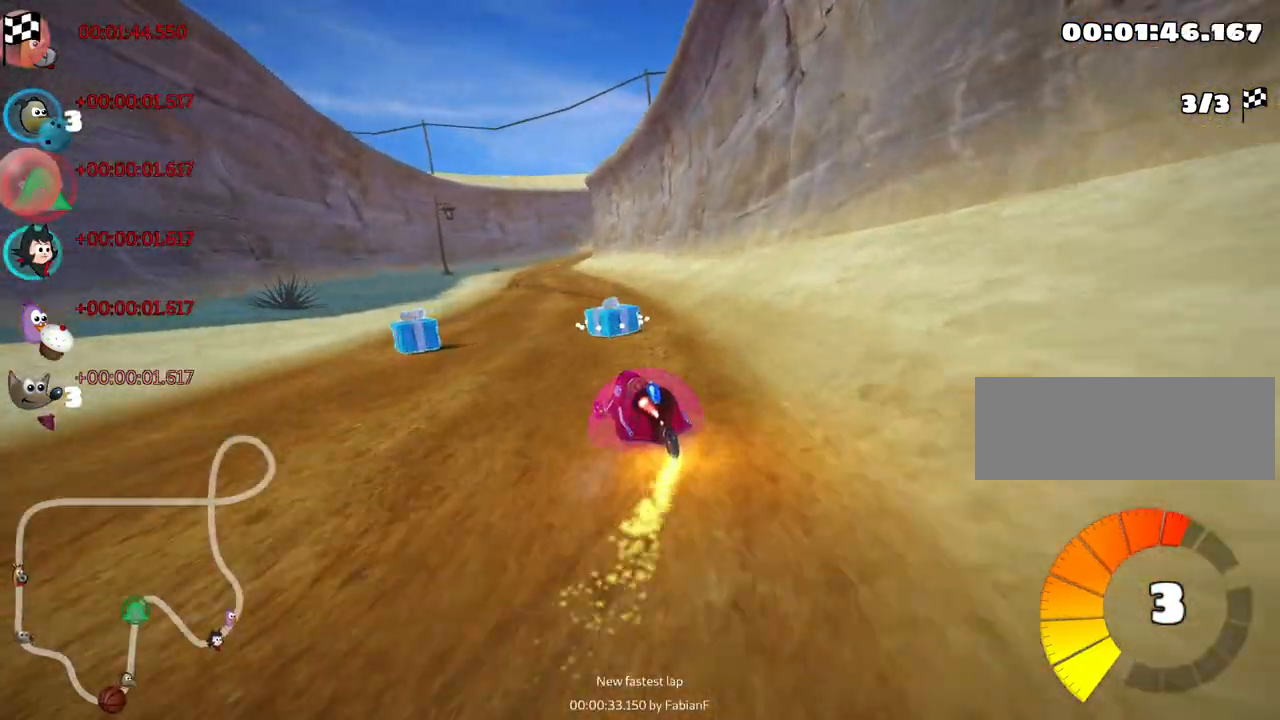
{"keys": ["right", "skid", "up"], "events": [[317, "left", "up"], [350, "skid", "down"], [367, "right", "down"]]}
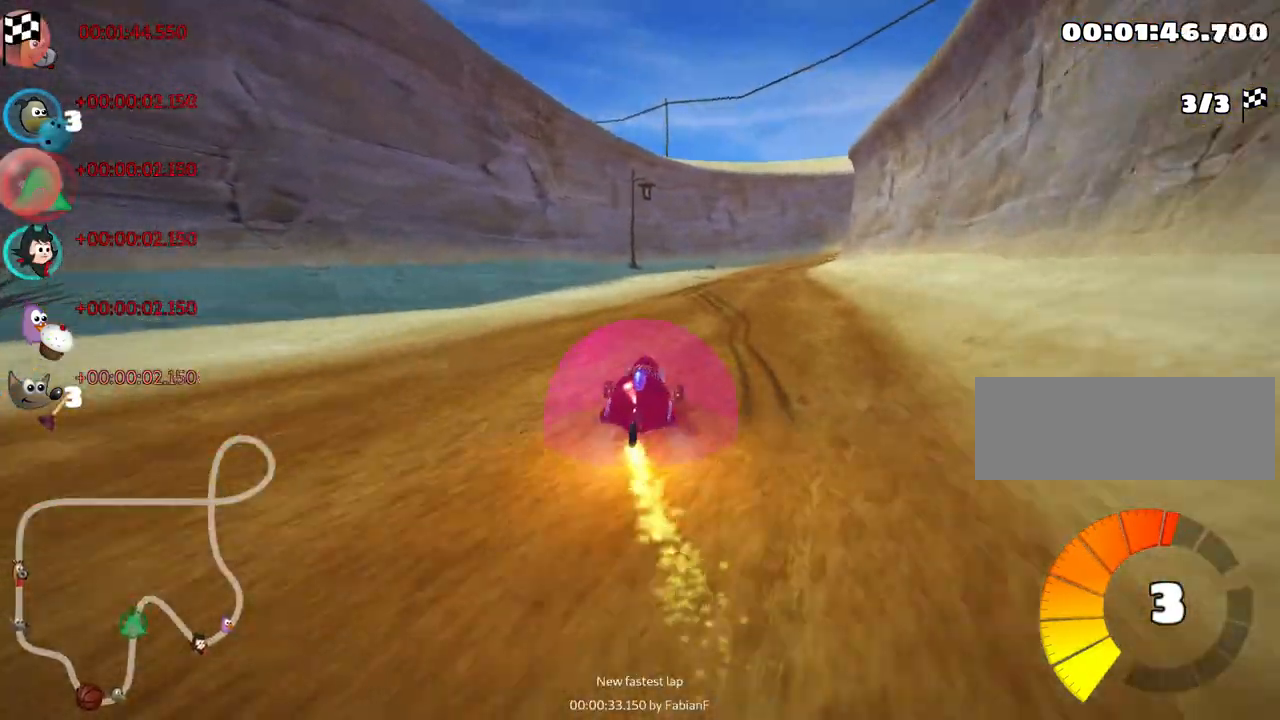
{"keys": ["left", "skid", "up"], "events": [[50, "right", "up"], [150, "left", "down"]]}
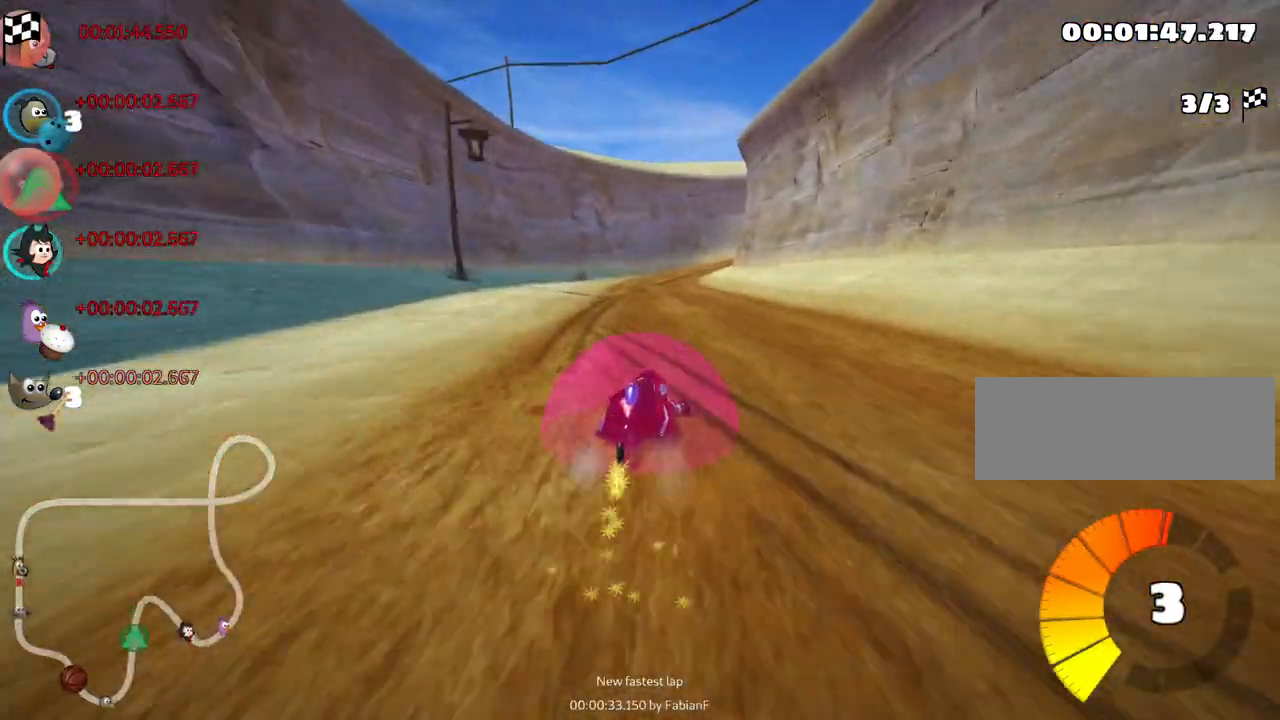
{"keys": ["left", "skid", "up"], "events": []}
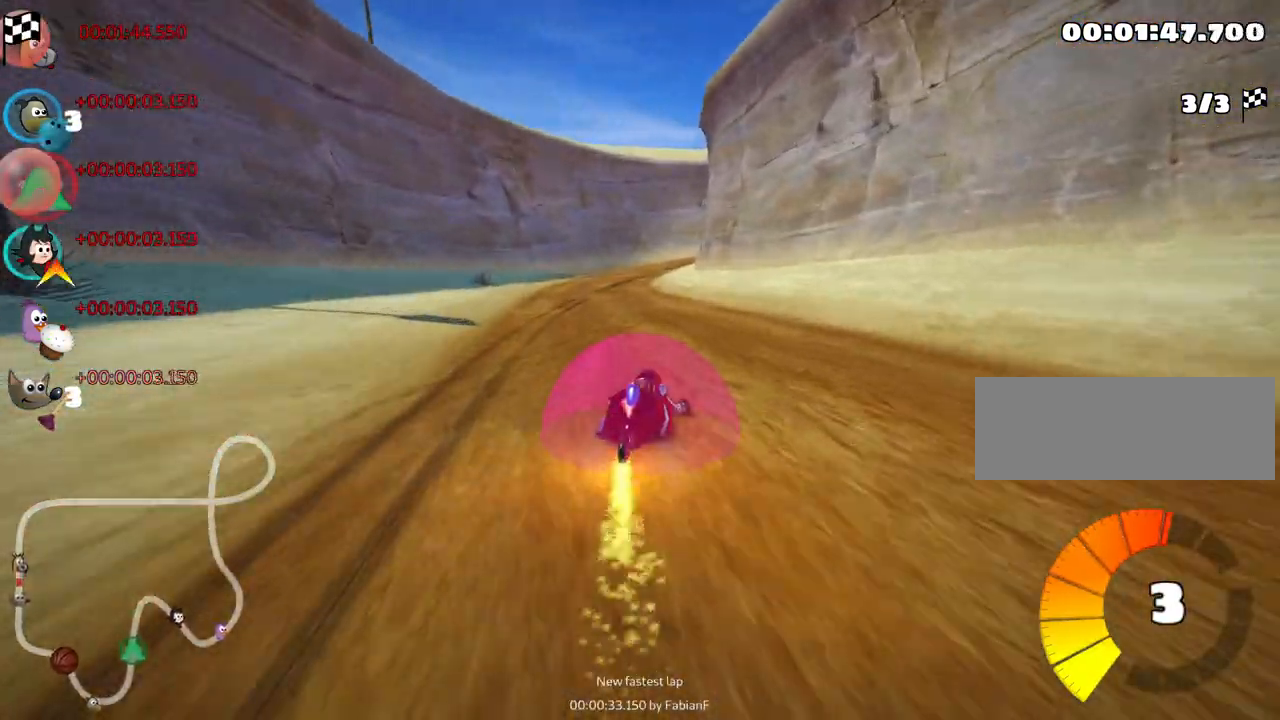
{"keys": ["up"], "events": [[150, "nitro", "down"], [183, "skid", "up"], [333, "left", "up"], [367, "nitro", "up"]]}
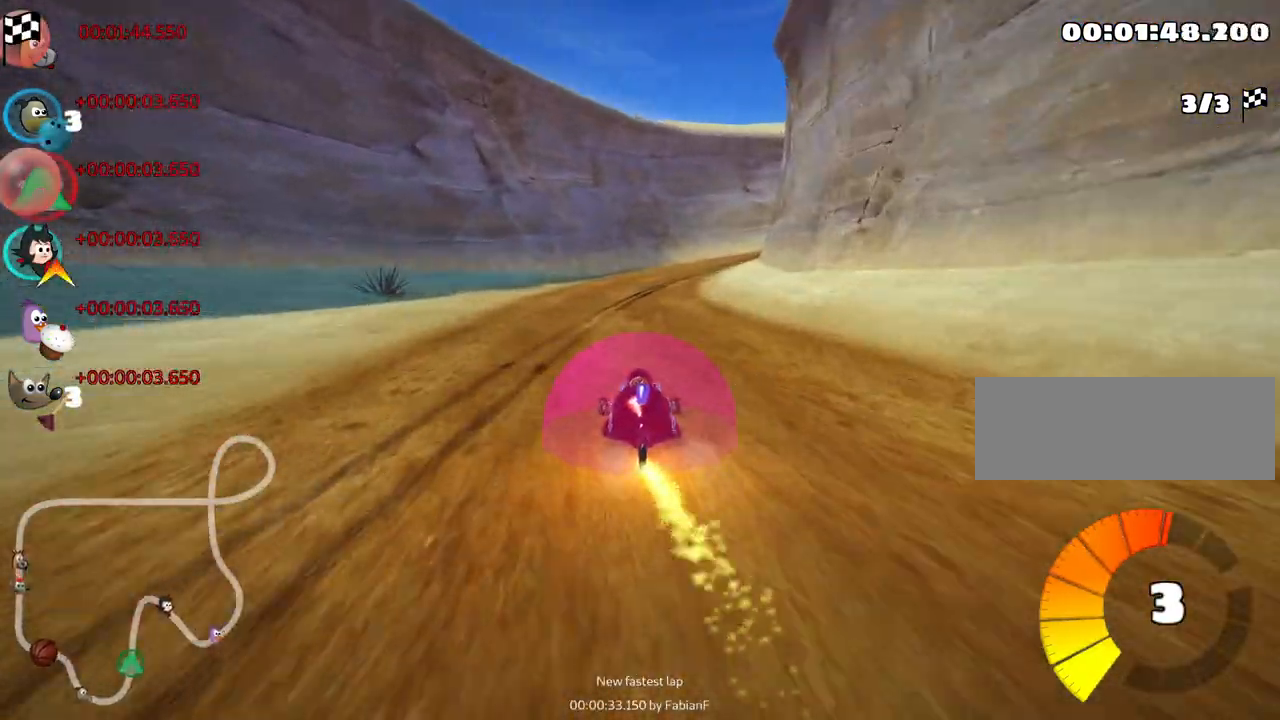
{"keys": ["left", "skid", "up"], "events": [[117, "skid", "down"], [150, "right", "down"], [383, "right", "up"], [400, "left", "down"]]}
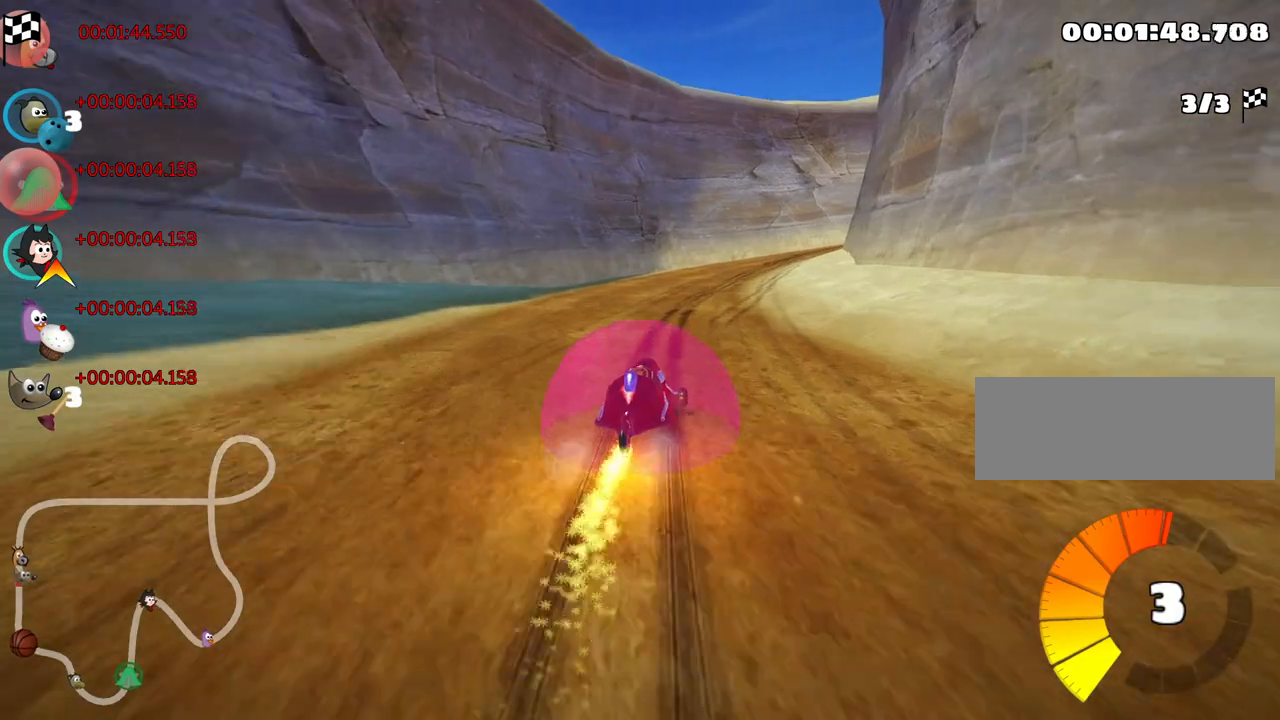
{"keys": ["skid", "up"], "events": [[33, "nitro", "down"], [200, "nitro", "up"], [367, "left", "up"]]}
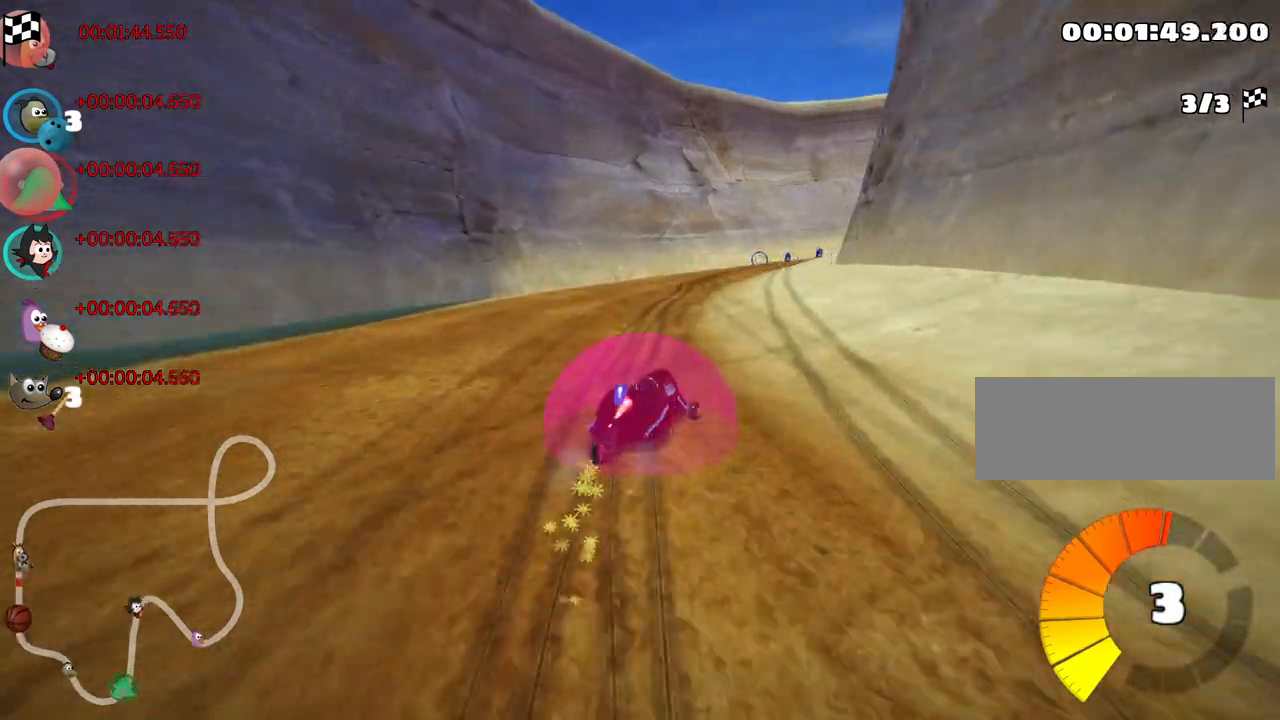
{"keys": ["skid", "up"], "events": []}
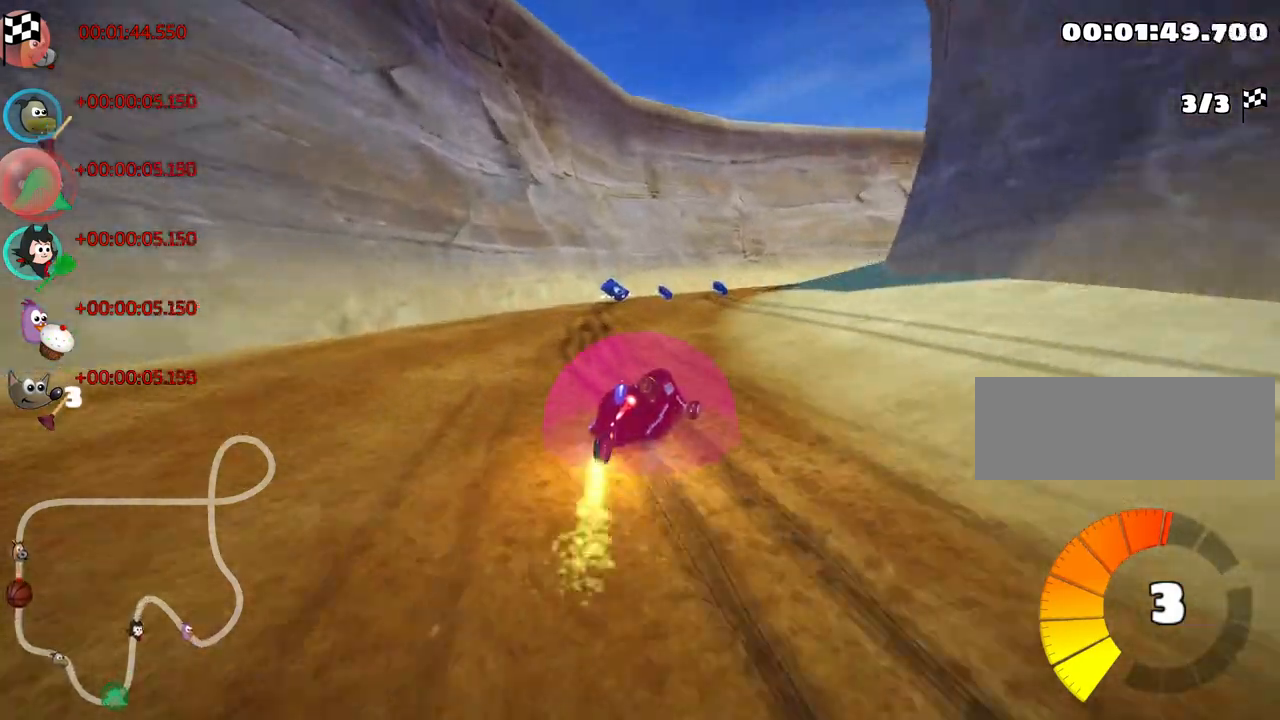
{"keys": ["right", "up"], "events": [[117, "left", "down"], [267, "left", "up"], [333, "right", "down"], [500, "skid", "up"]]}
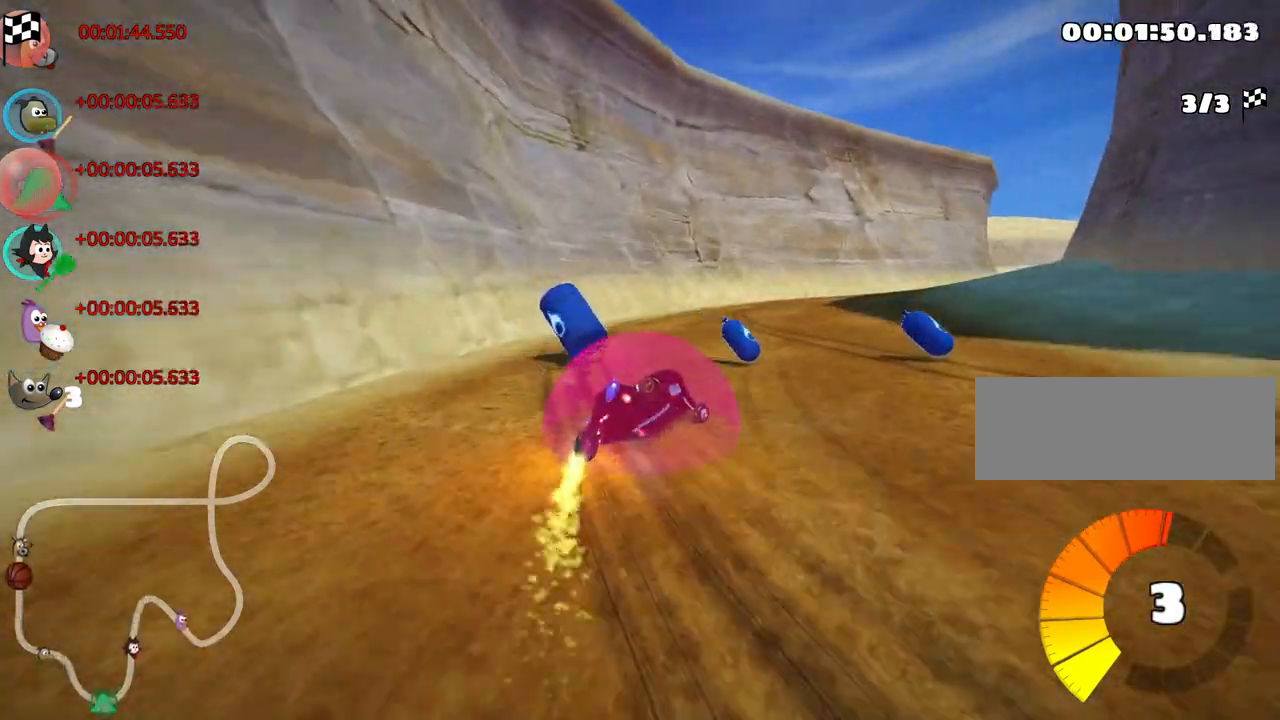
{"keys": ["nitro", "up"], "events": [[17, "nitro", "down"], [233, "right", "up"]]}
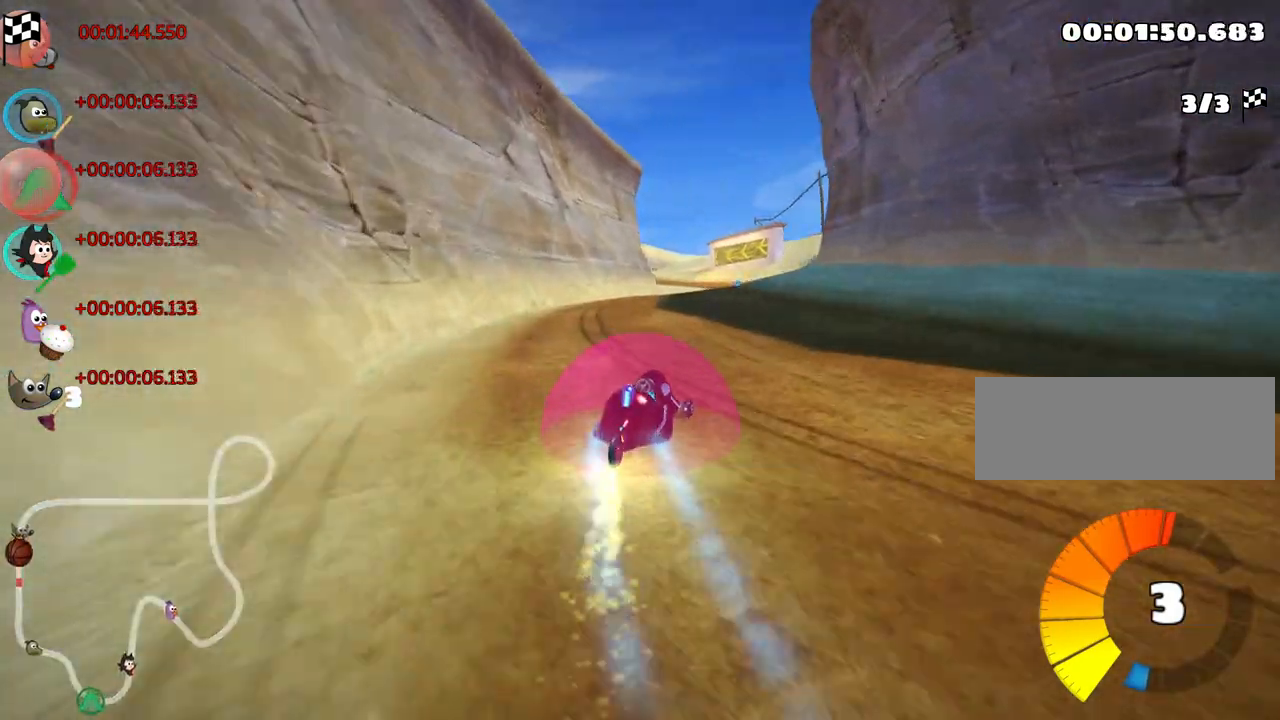
{"keys": ["left", "skid", "up"], "events": [[100, "right", "down"], [233, "nitro", "up"], [367, "right", "up"], [383, "left", "down"], [400, "skid", "down"]]}
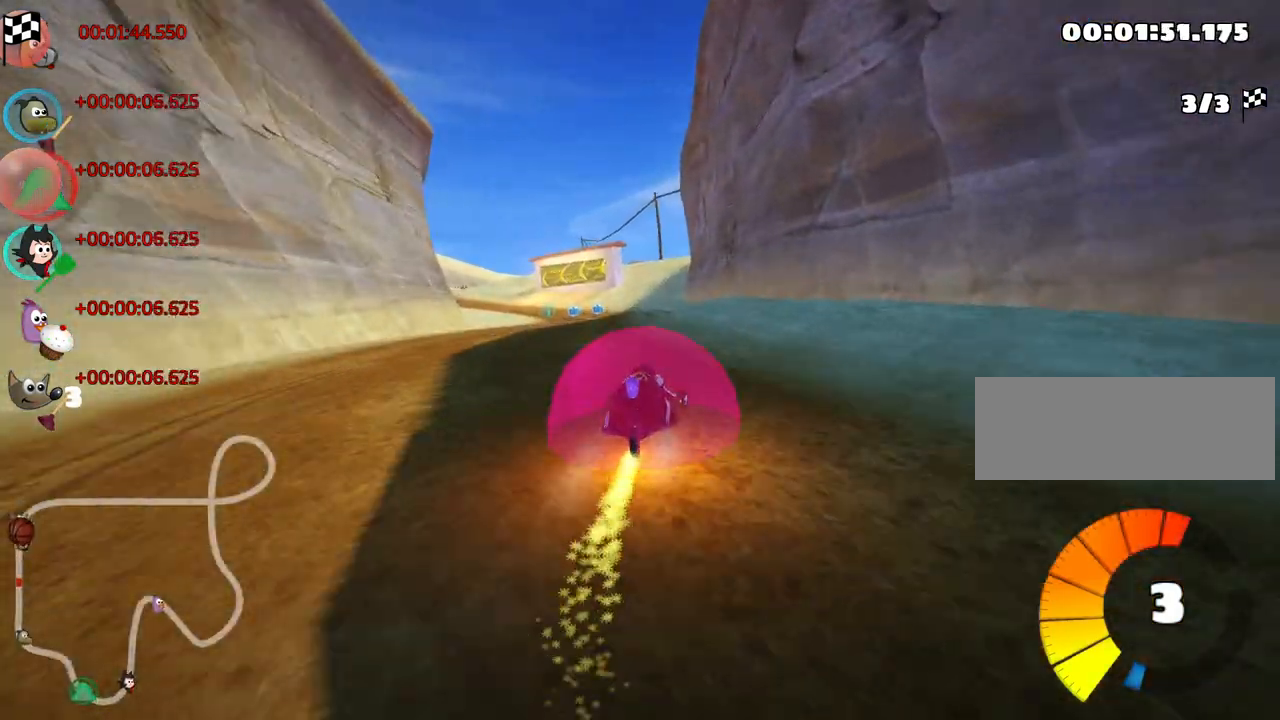
{"keys": ["left", "skid", "up"], "events": [[33, "left", "up"], [150, "right", "down"], [433, "right", "up"], [467, "left", "down"]]}
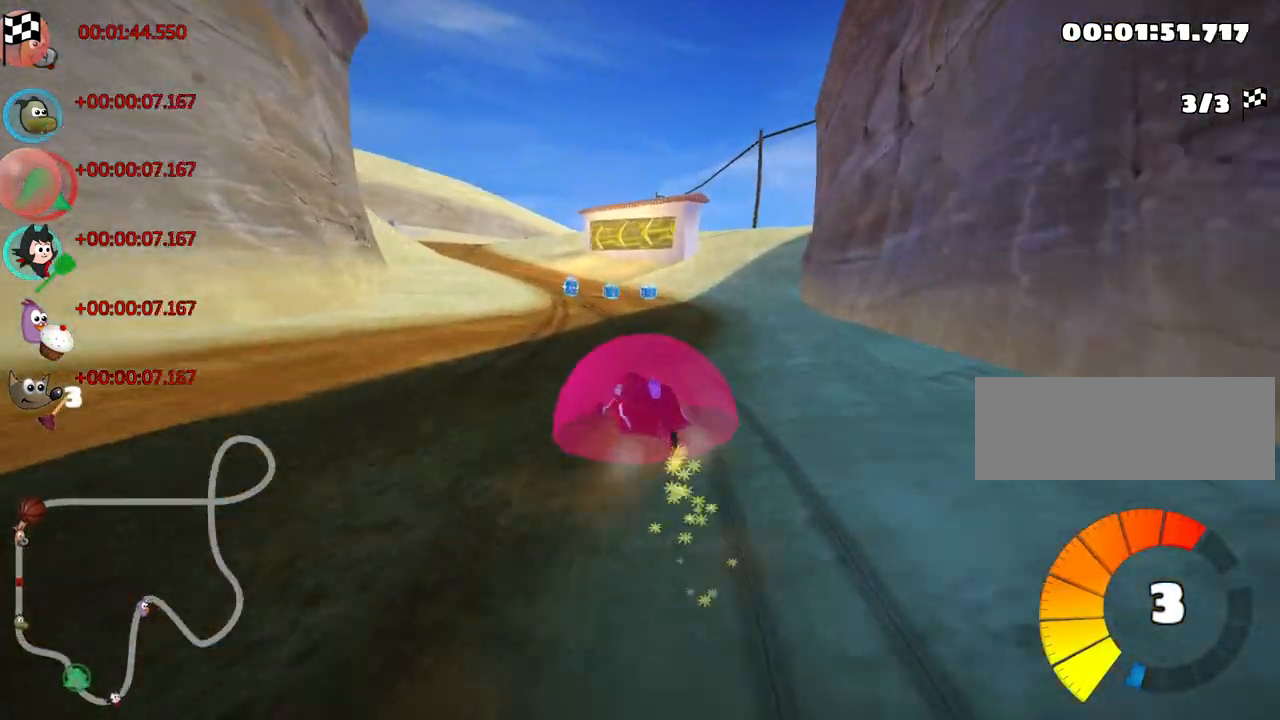
{"keys": ["skid", "up"], "events": [[50, "left", "up"], [117, "right", "down"], [317, "right", "up"]]}
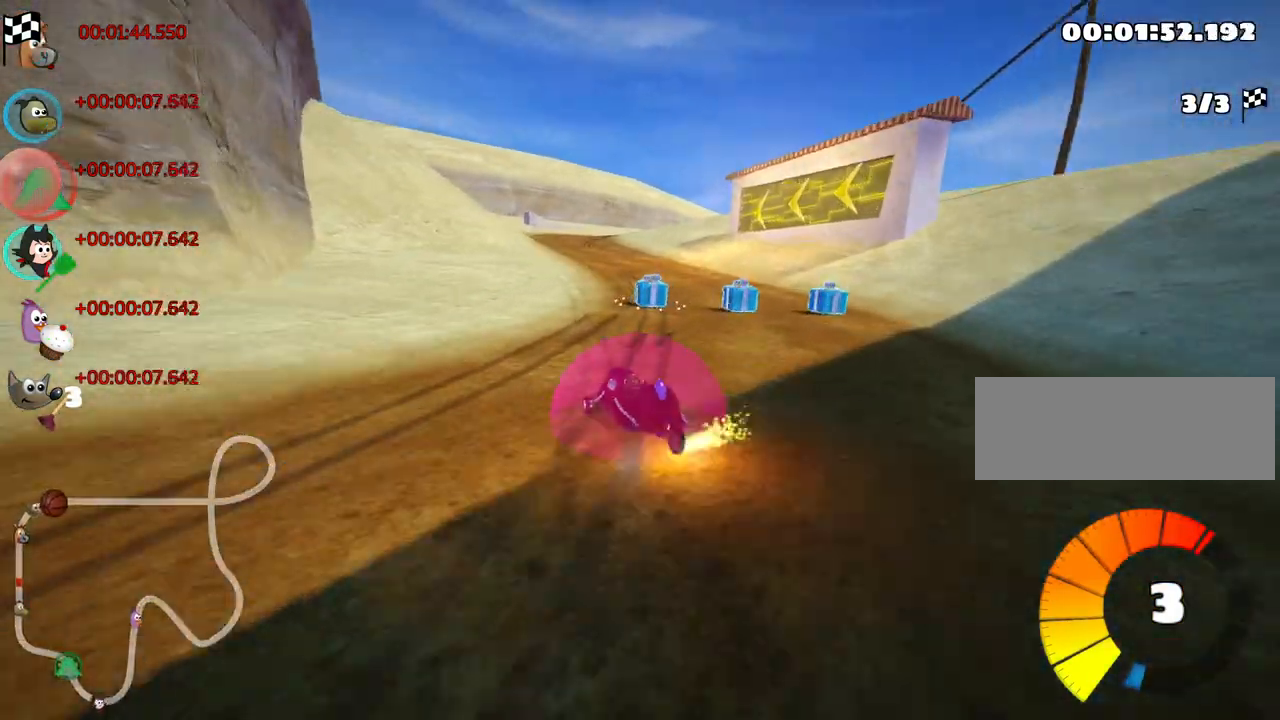
{"keys": ["nitro", "up"], "events": [[17, "nitro", "down"], [200, "right", "down"], [217, "skid", "up"], [350, "right", "up"]]}
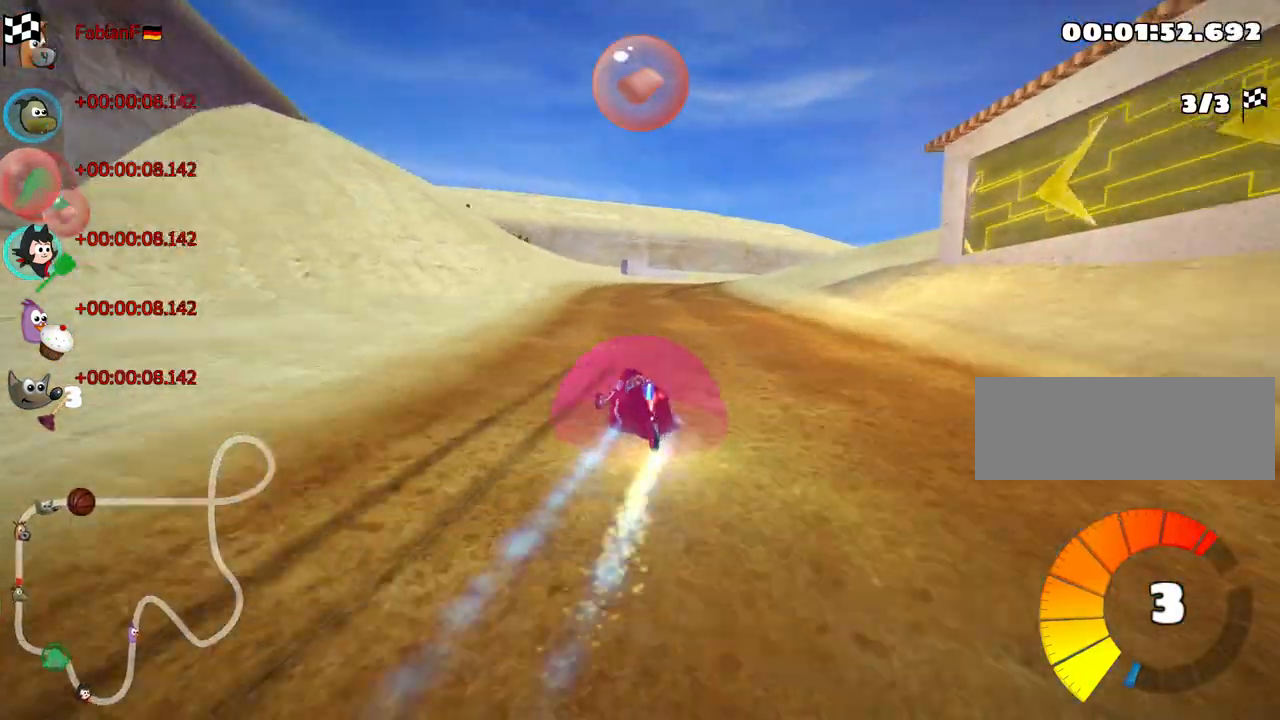
{"keys": ["right", "skid", "up"], "events": [[33, "nitro", "up"], [183, "right", "down"], [183, "skid", "down"]]}
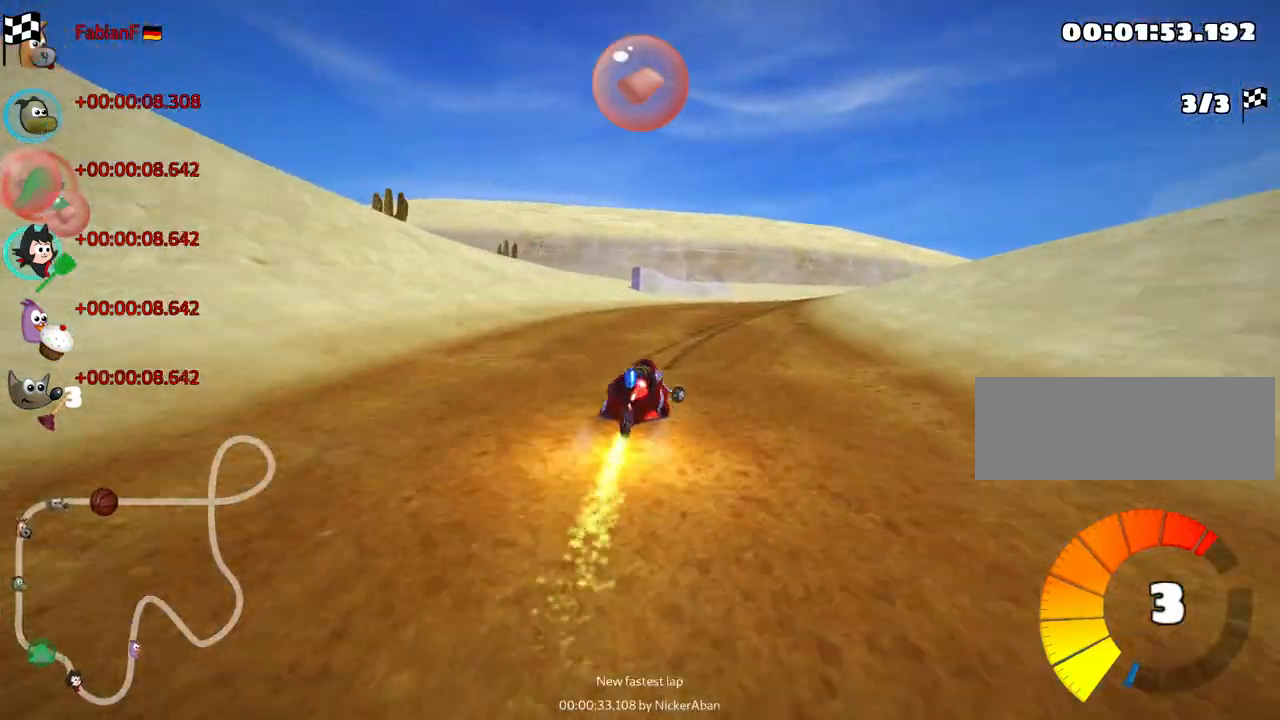
{"keys": ["nitro", "right", "skid", "up"], "events": [[117, "nitro", "down"]]}
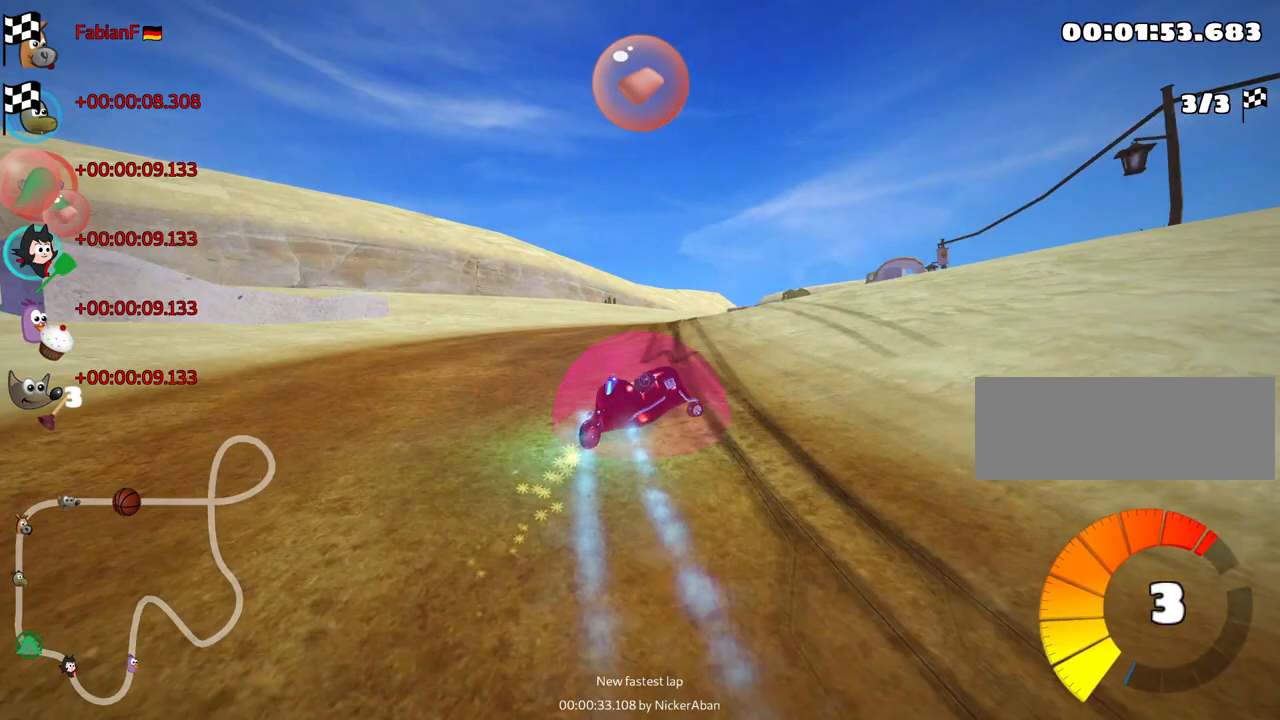
{"keys": ["nitro", "skid", "up"], "events": [[67, "left", "down"], [133, "right", "up"], [167, "fire", "down"], [267, "left", "up"], [333, "fire", "up"]]}
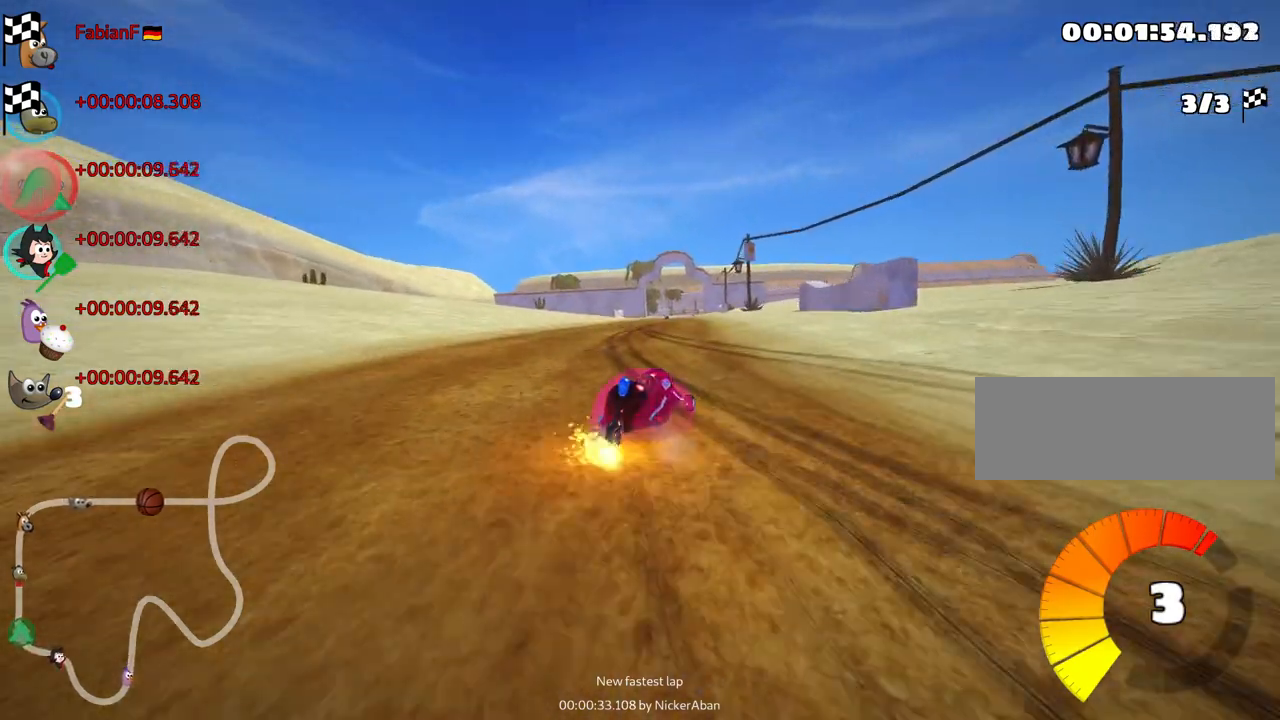
{"keys": ["left", "nitro", "skid", "up"], "events": [[83, "left", "down"]]}
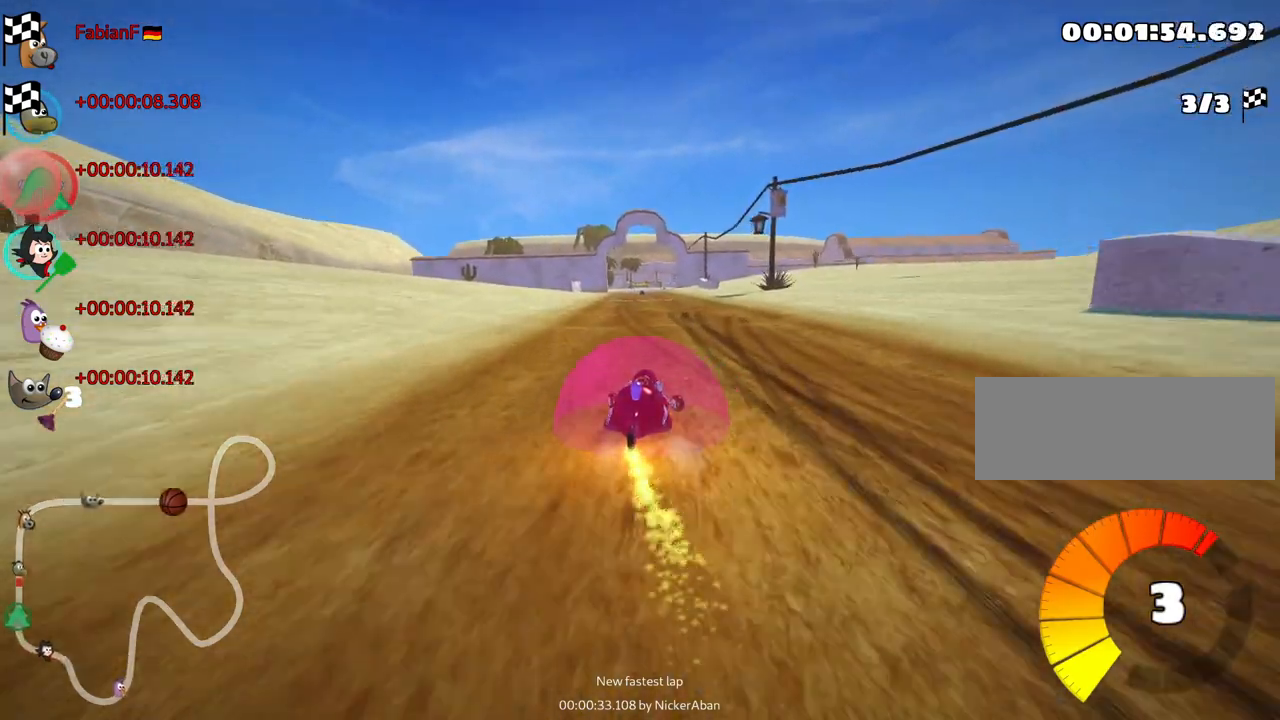
{"keys": ["left", "nitro", "skid", "up"], "events": []}
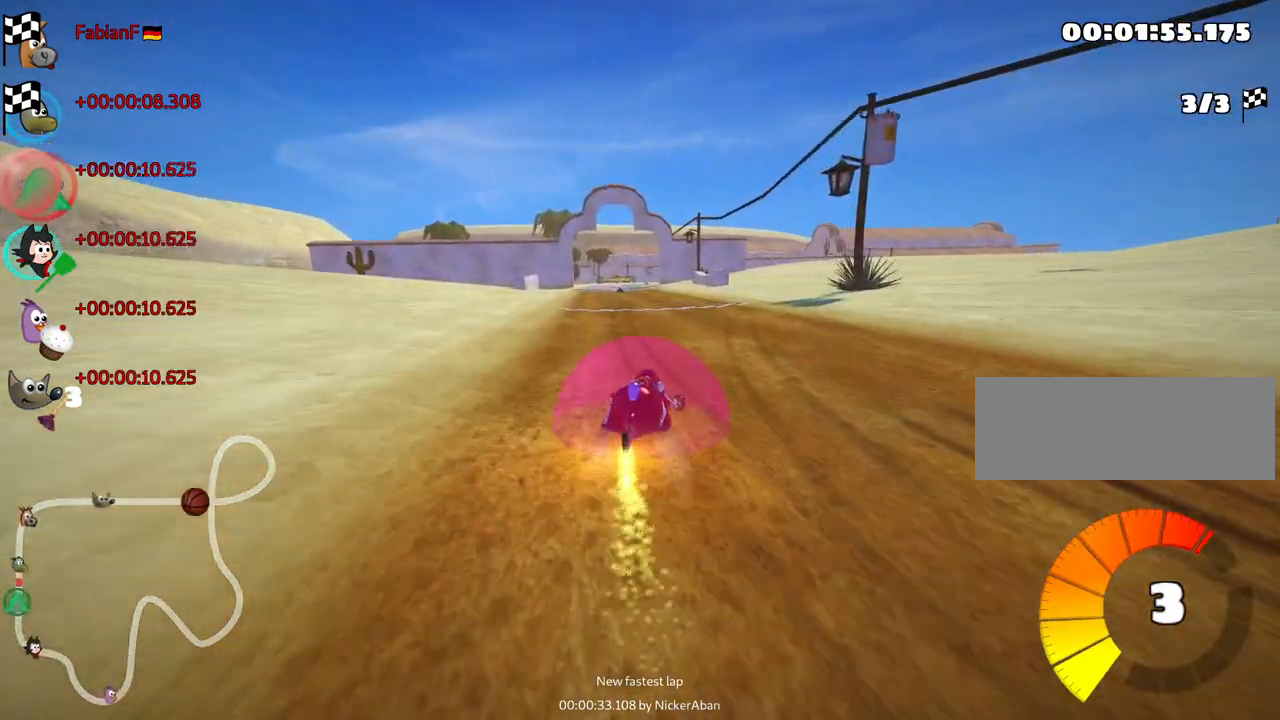
{"keys": [], "events": [[167, "skid", "up"], [317, "nitro", "up"], [350, "up", "up"], [383, "left", "up"]]}